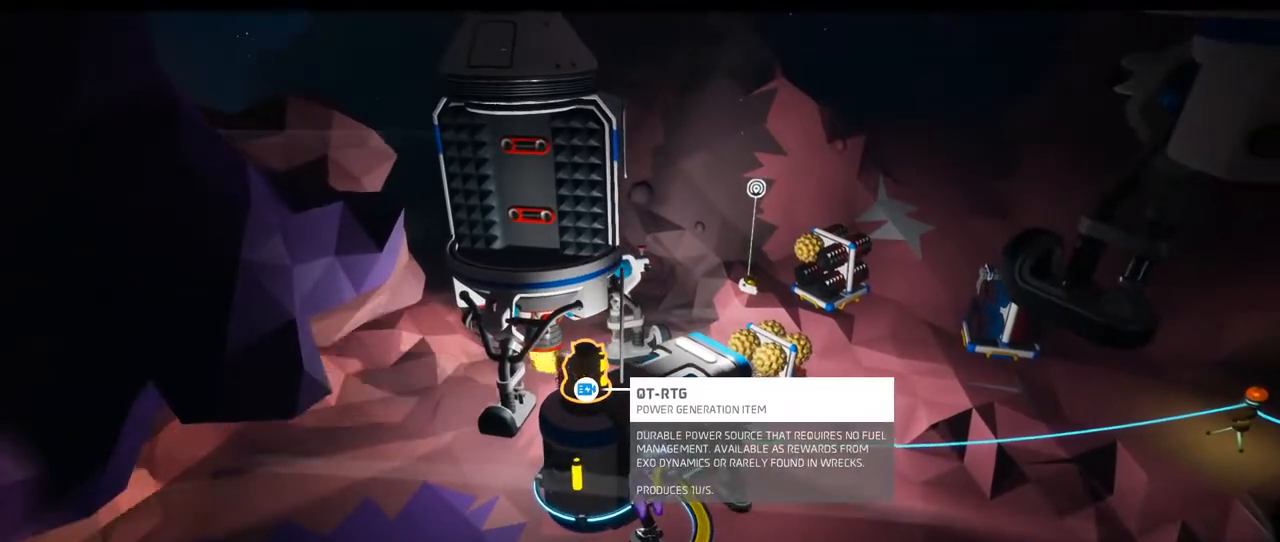
Gameplay with a controller (Xbox layout); each line is a JSON object with the inputs held at the frame after it (dt_ms = milliseconds from this image to that frame). "events" lists button and stick changes between this image and that frame as [ms after this image, input, new state], when the widget could be followed in between. Not read: L3 R3 Y.
{"dt_ms": 500, "buttons": [], "left_stick": "center", "right_stick": "center", "events": []}
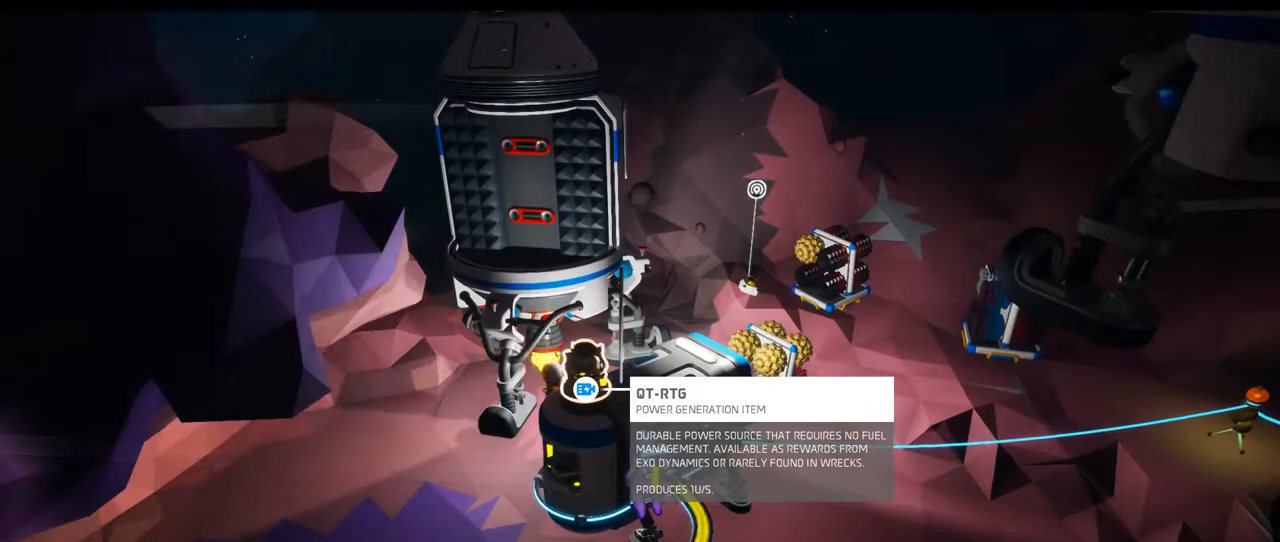
{"dt_ms": 500, "buttons": [], "left_stick": "center", "right_stick": "center", "events": []}
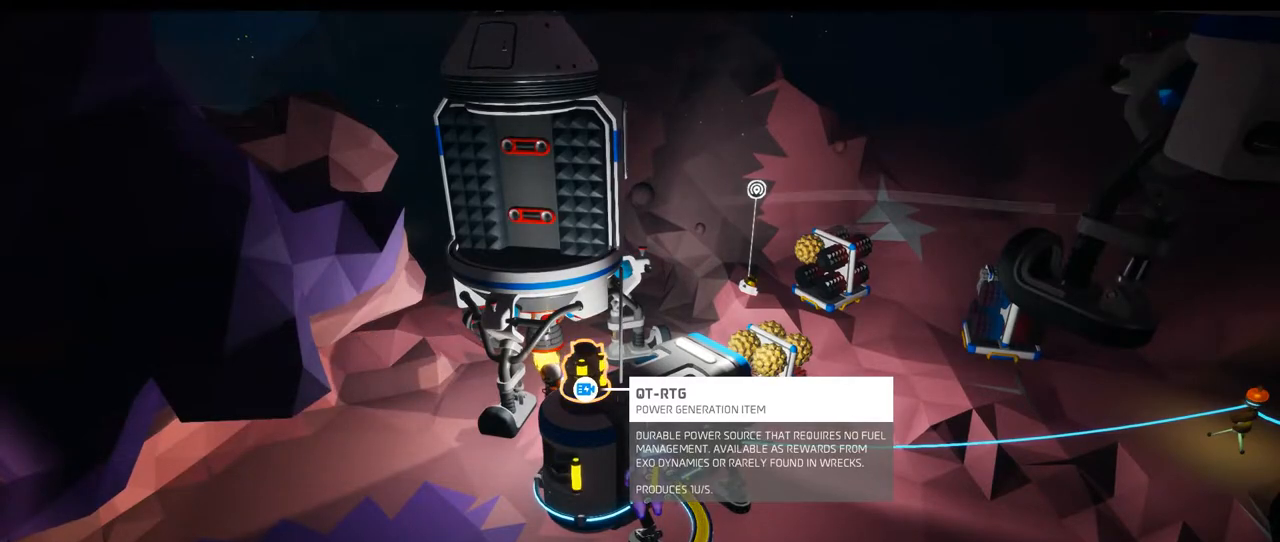
{"dt_ms": 500, "buttons": [], "left_stick": "center", "right_stick": "center", "events": []}
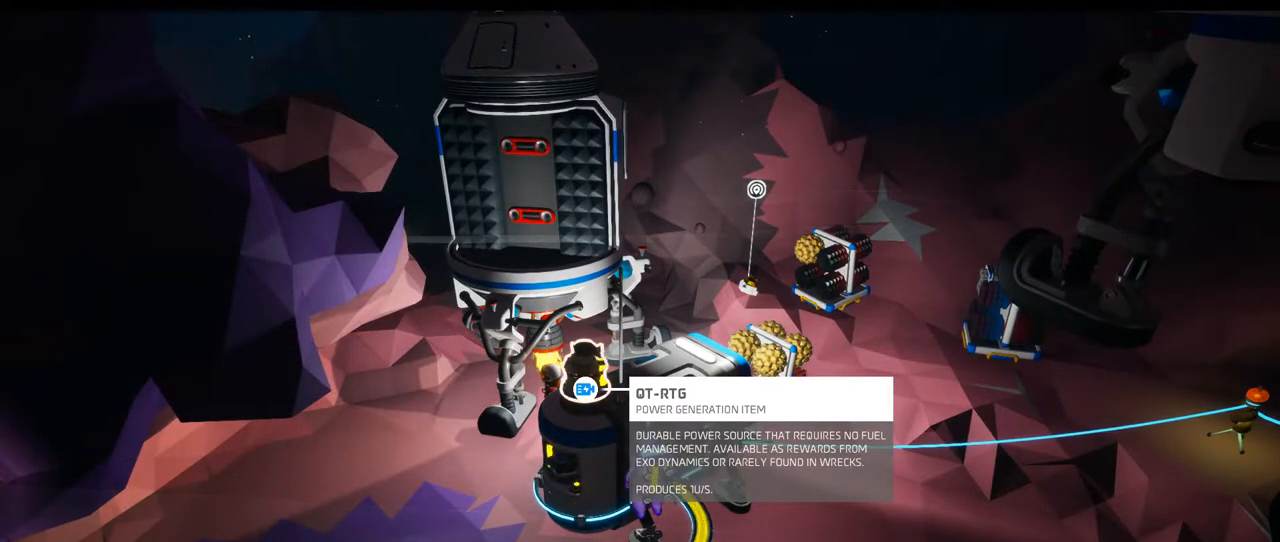
{"dt_ms": 500, "buttons": [], "left_stick": "center", "right_stick": "center", "events": []}
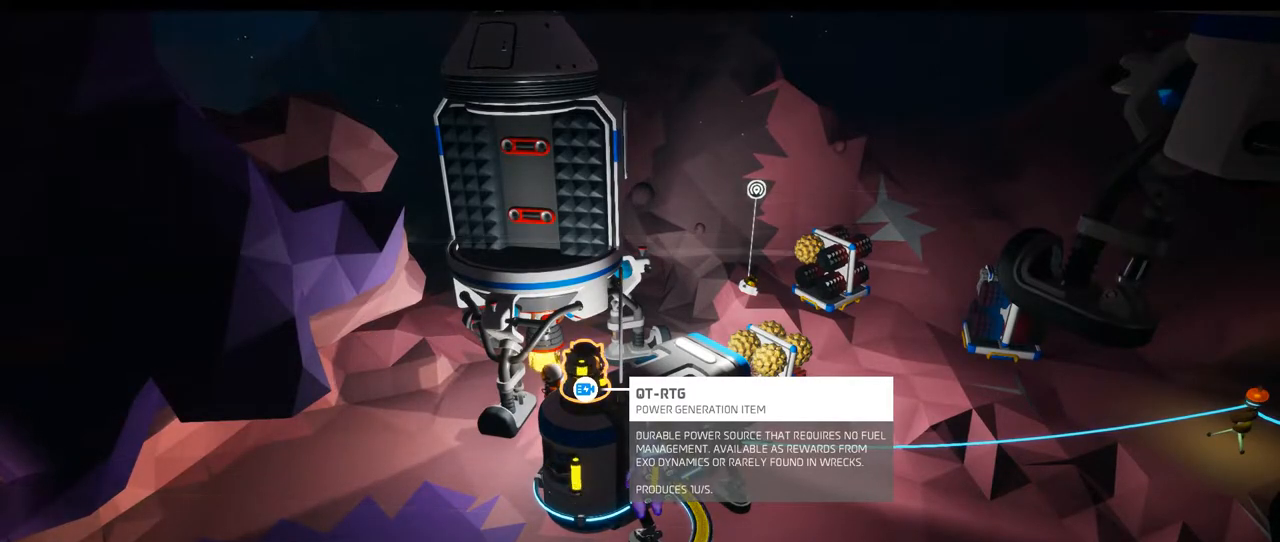
{"dt_ms": 500, "buttons": [], "left_stick": "center", "right_stick": "center", "events": []}
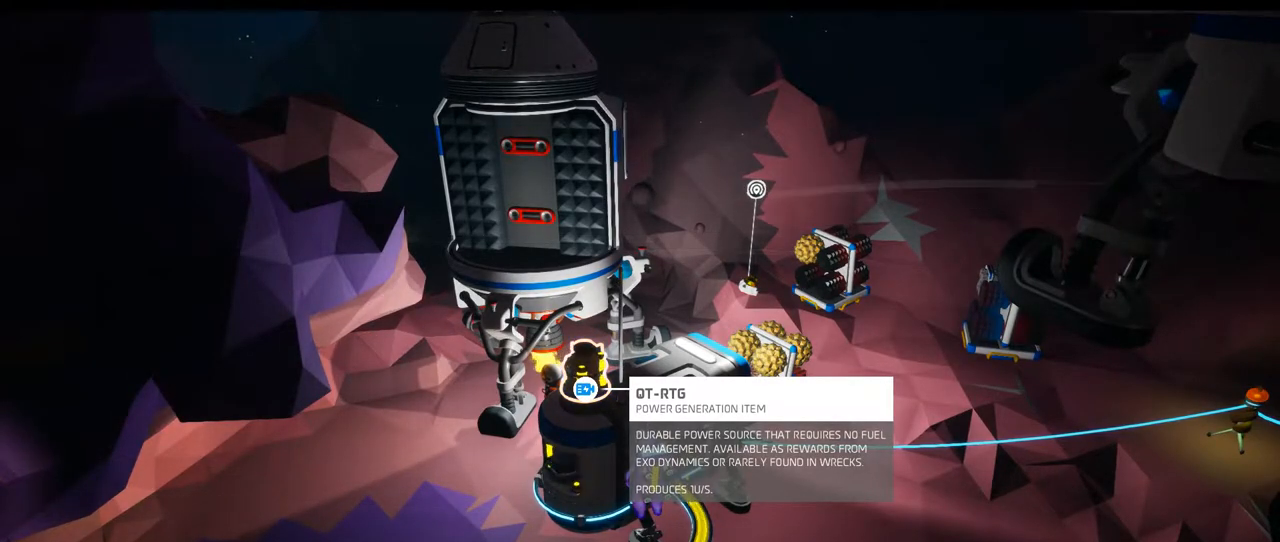
{"dt_ms": 1000, "buttons": [], "left_stick": "center", "right_stick": "center", "events": [[417, "right_stick", "down-left"], [583, "right_stick", "center"]]}
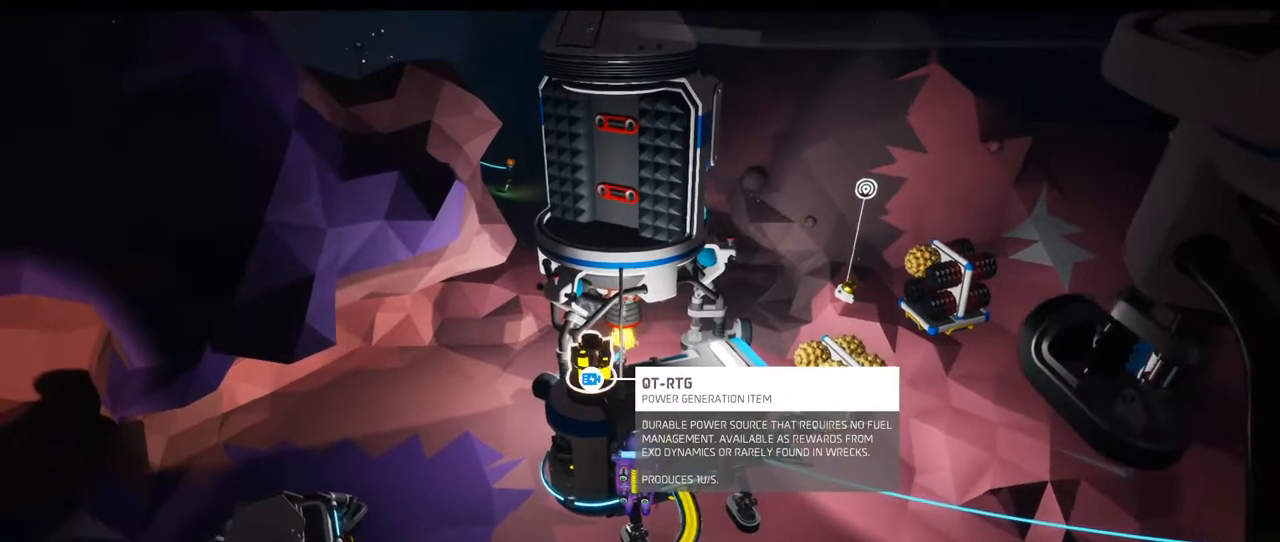
{"dt_ms": 500, "buttons": [], "left_stick": "center", "right_stick": "center", "events": [[150, "right_stick", "right"], [383, "right_stick", "center"]]}
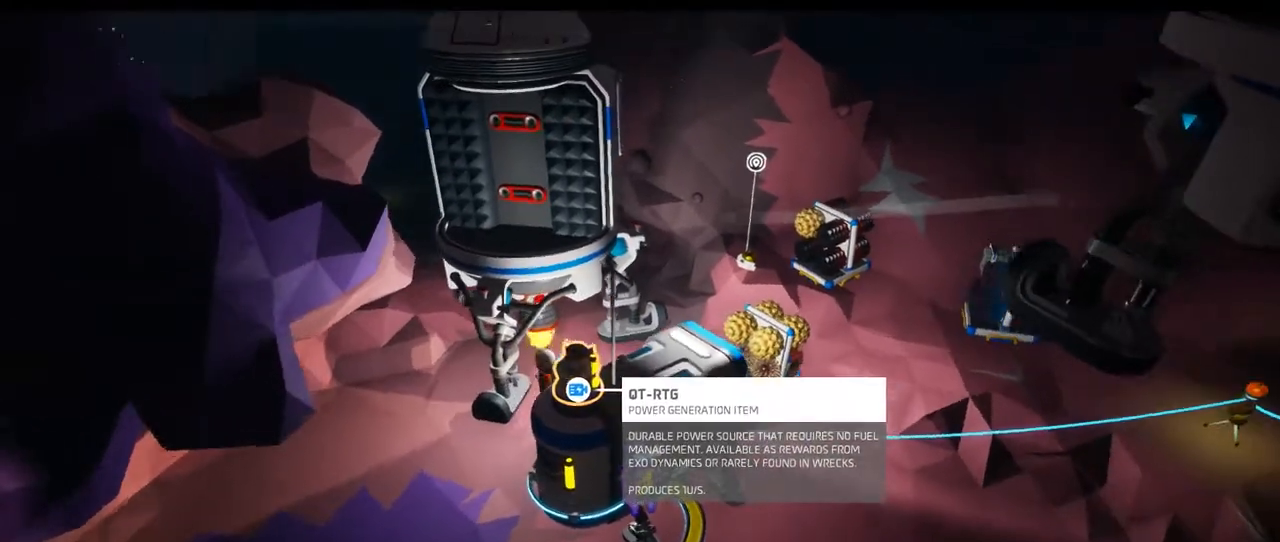
{"dt_ms": 500, "buttons": [], "left_stick": "center", "right_stick": "left", "events": [[100, "A", "down"], [283, "A", "up"], [467, "right_stick", "left"]]}